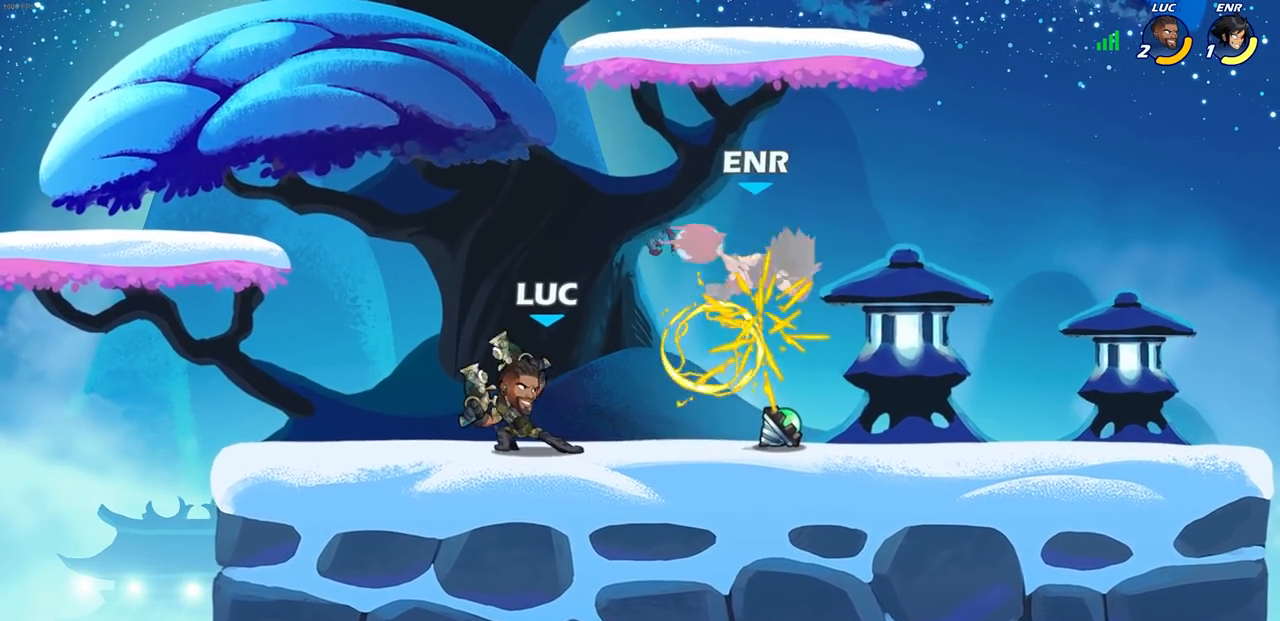
Gameplay with a controller (PlayStation layout); each line is a JSON object with the inputs held at the frame after it. "events" lists button and stick changes between this image and that frame as [ms after this image, input, new state], when the widget could be followed in between.
{"buttons": [], "left_stick": "center", "right_stick": "center", "events": [[150, "R2", "down"], [233, "SQUARE", "down"], [233, "left_stick", "up-left"], [350, "R2", "up"], [350, "SQUARE", "up"], [367, "left_stick", "center"]]}
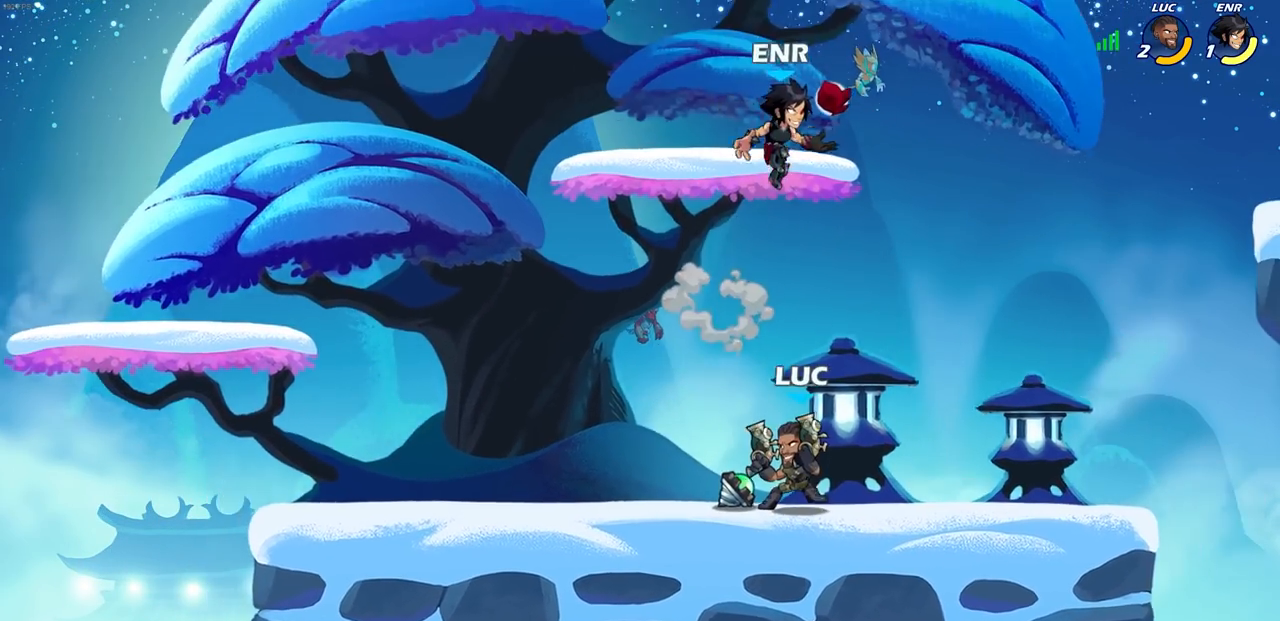
{"buttons": [], "left_stick": "center", "right_stick": "center", "events": [[233, "left_stick", "up-right"], [250, "CROSS", "down"], [367, "SQUARE", "down"], [383, "left_stick", "center"], [433, "CROSS", "up"], [450, "SQUARE", "up"]]}
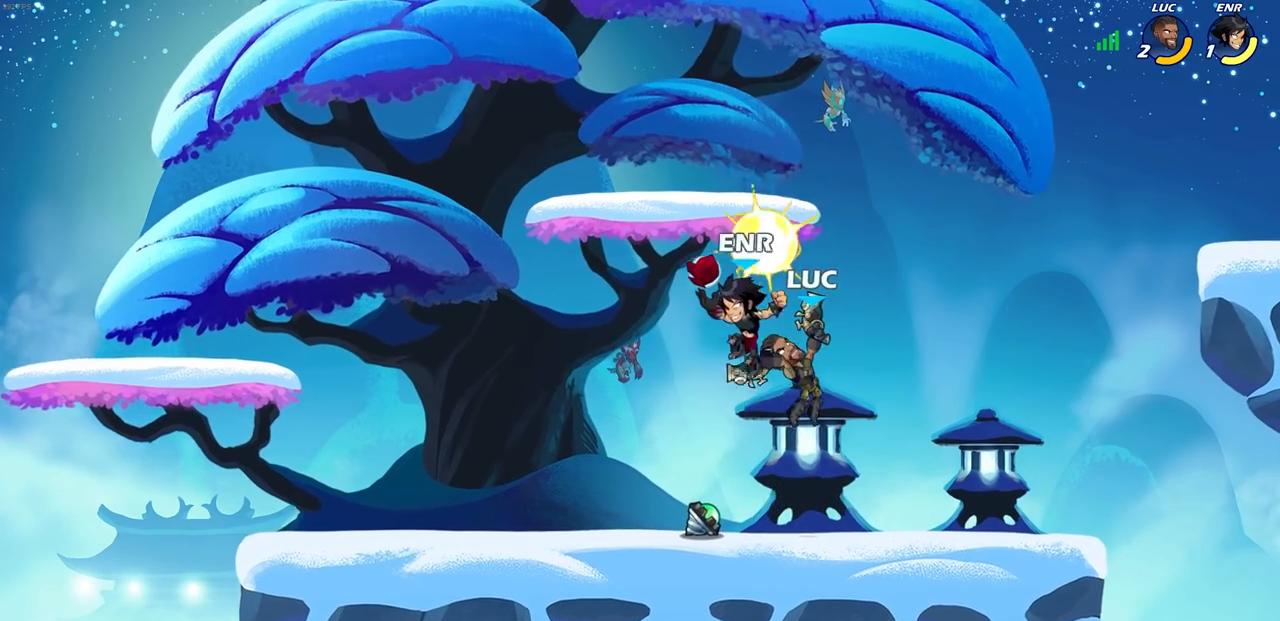
{"buttons": ["CROSS"], "left_stick": "center", "right_stick": "center", "events": [[467, "CROSS", "down"]]}
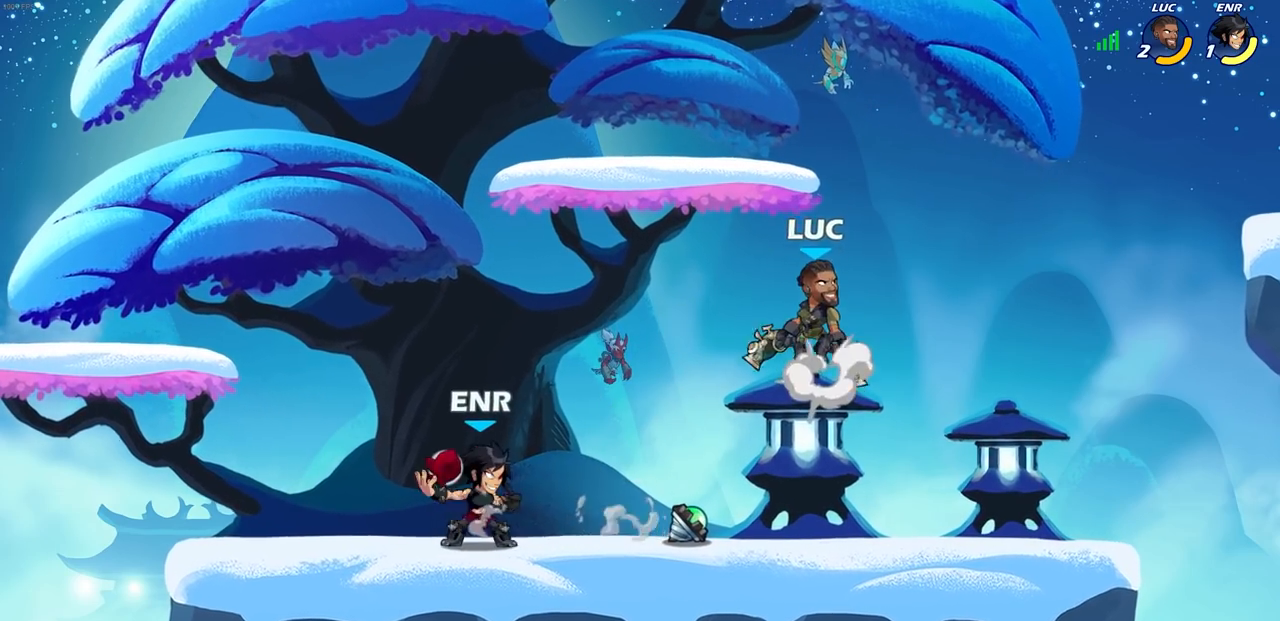
{"buttons": [], "left_stick": "down-left", "right_stick": "center", "events": [[100, "CROSS", "up"], [167, "left_stick", "left"], [267, "left_stick", "down-left"]]}
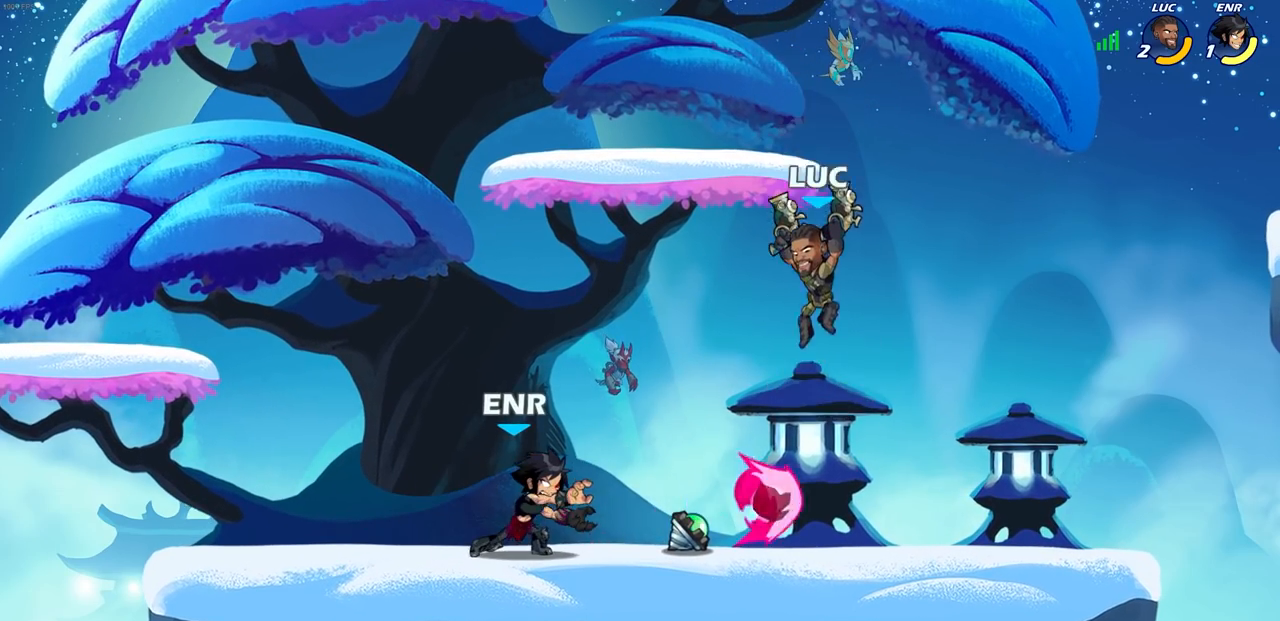
{"buttons": ["SQUARE", "R2"], "left_stick": "up-left", "right_stick": "center", "events": [[50, "left_stick", "down-right"], [150, "left_stick", "right"], [367, "left_stick", "up-left"], [483, "R2", "down"], [500, "SQUARE", "down"]]}
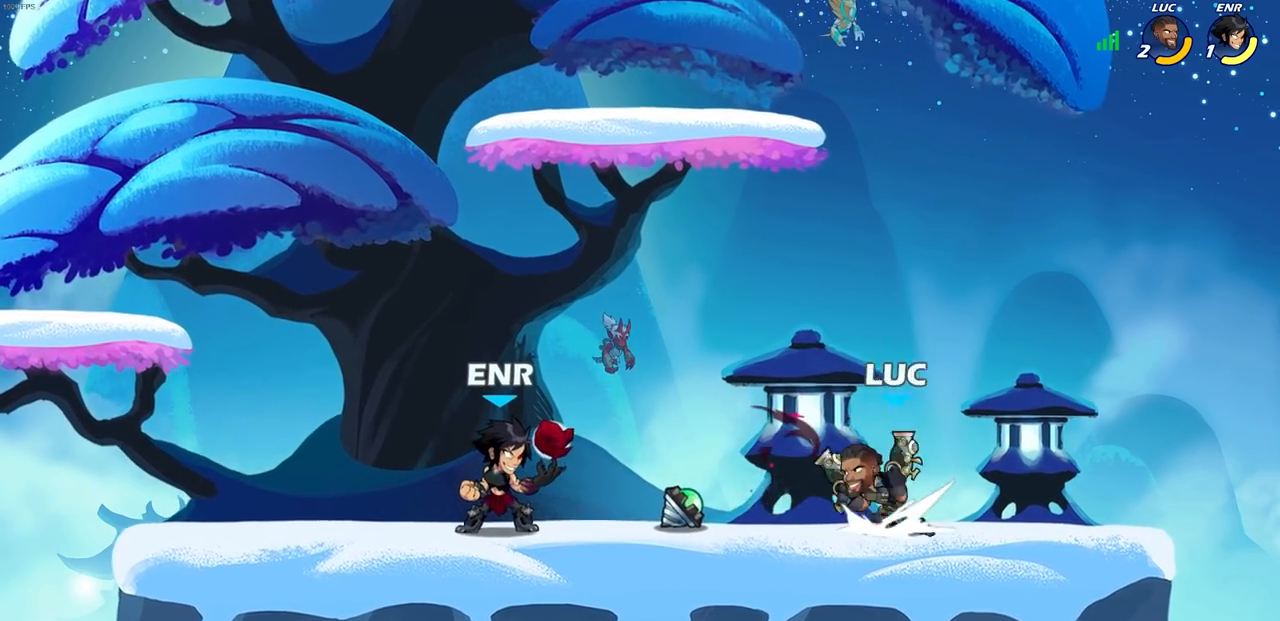
{"buttons": [], "left_stick": "center", "right_stick": "center", "events": [[50, "left_stick", "center"], [83, "R2", "up"], [83, "SQUARE", "up"]]}
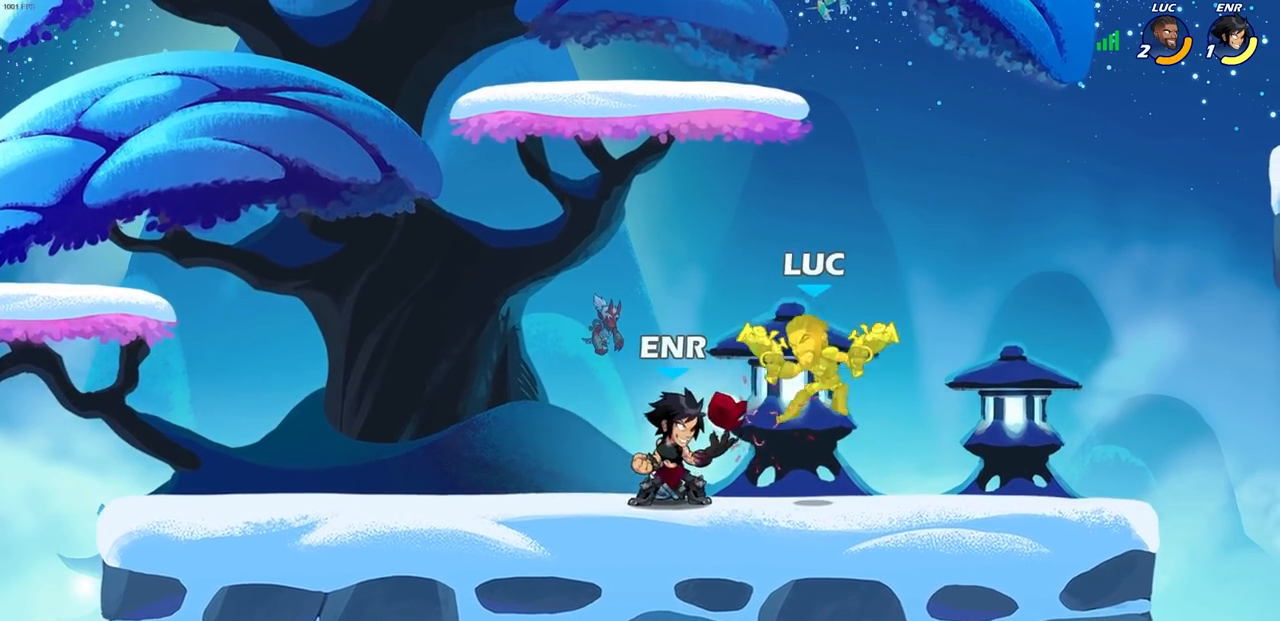
{"buttons": [], "left_stick": "up-left", "right_stick": "center", "events": [[33, "left_stick", "right"], [133, "CROSS", "down"], [150, "R2", "down"], [183, "left_stick", "up-right"], [350, "R1", "down"], [467, "CROSS", "up"], [467, "R1", "up"], [483, "R2", "up"], [500, "left_stick", "up-left"]]}
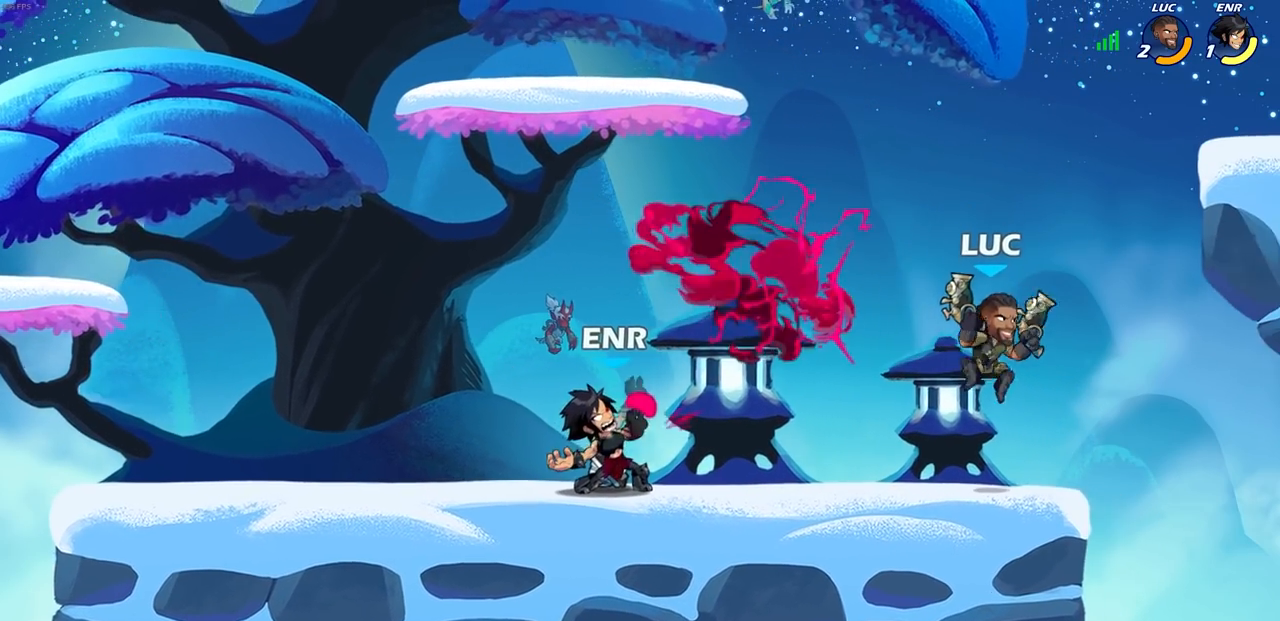
{"buttons": [], "left_stick": "center", "right_stick": "center", "events": [[33, "left_stick", "left"], [233, "R2", "down"], [267, "SQUARE", "down"], [367, "R2", "up"], [367, "SQUARE", "up"], [367, "left_stick", "center"]]}
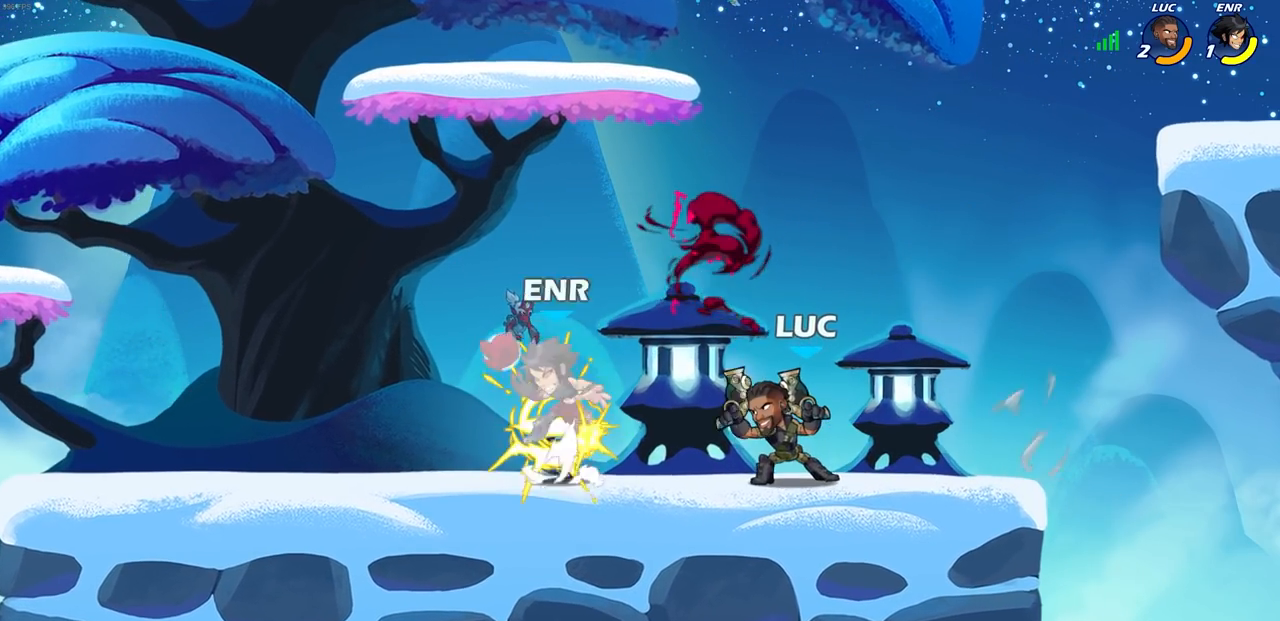
{"buttons": [], "left_stick": "center", "right_stick": "center", "events": [[133, "left_stick", "left"], [167, "CROSS", "down"], [200, "SQUARE", "down"], [250, "left_stick", "center"], [283, "CROSS", "up"], [283, "SQUARE", "up"]]}
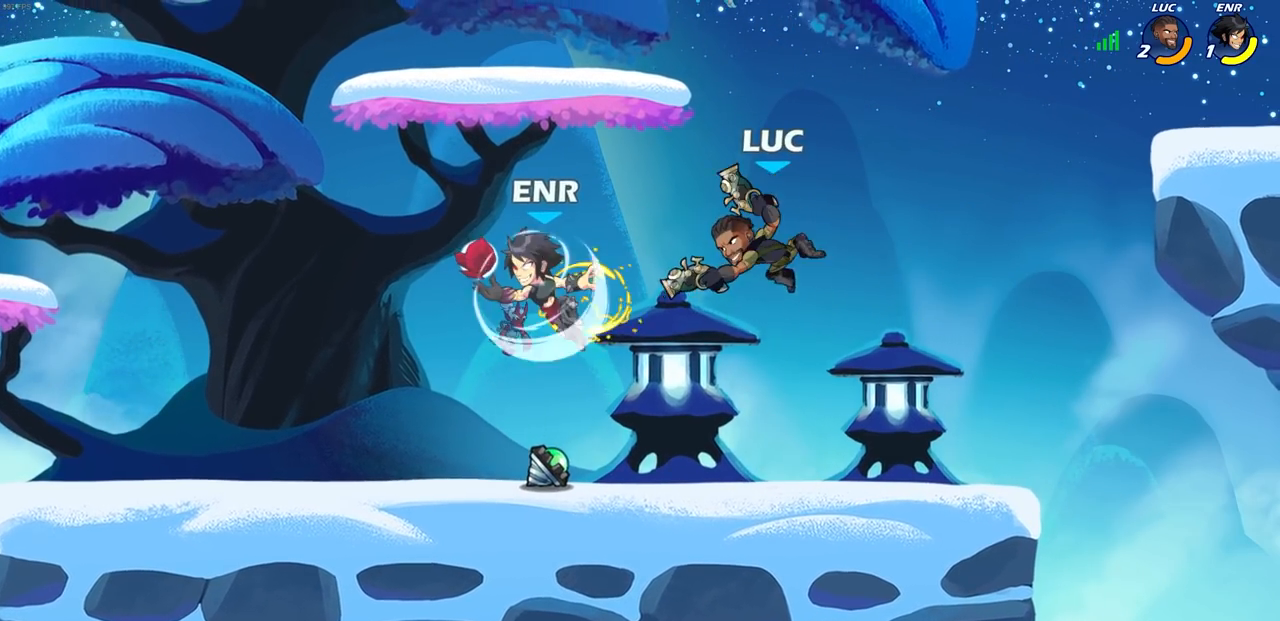
{"buttons": ["CROSS"], "left_stick": "right", "right_stick": "center", "events": [[217, "left_stick", "right"], [400, "CROSS", "down"]]}
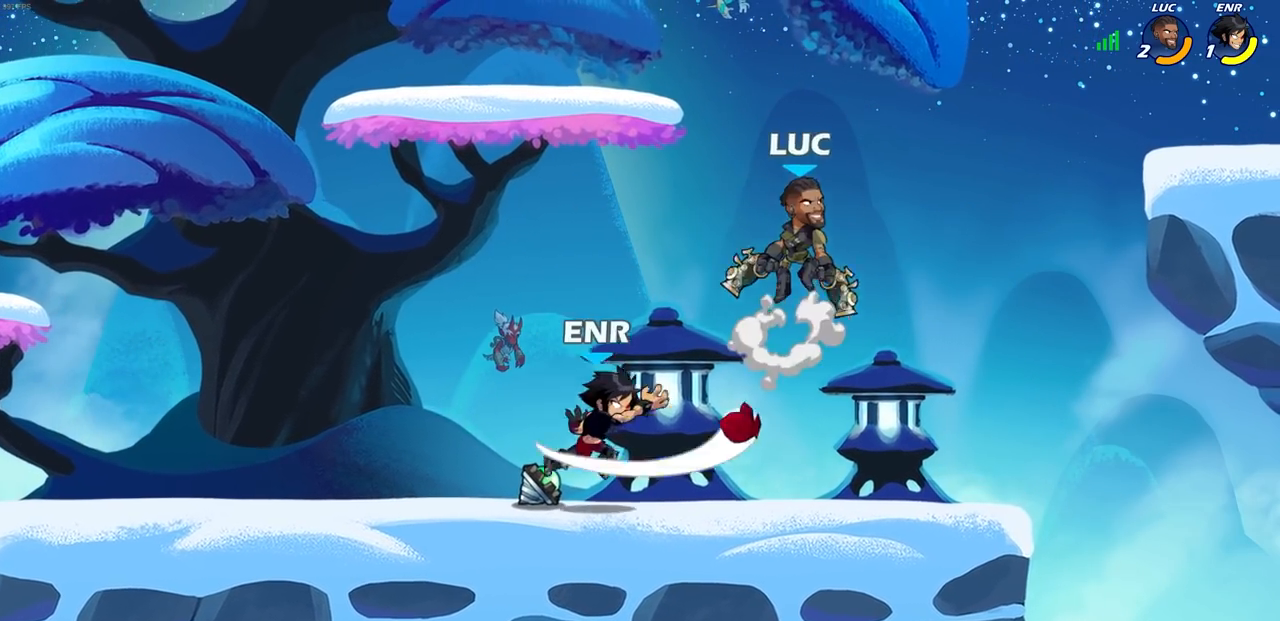
{"buttons": [], "left_stick": "right", "right_stick": "center", "events": [[50, "CROSS", "up"], [167, "left_stick", "down-right"], [350, "left_stick", "right"]]}
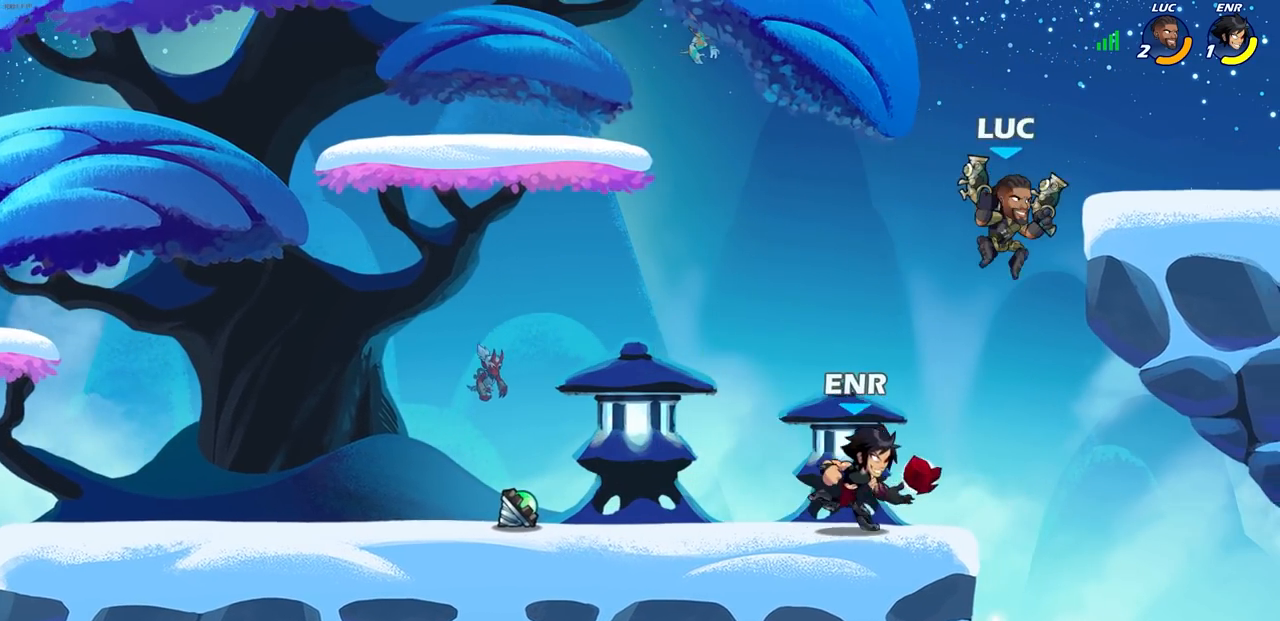
{"buttons": [], "left_stick": "left", "right_stick": "center", "events": [[350, "left_stick", "up"], [467, "left_stick", "left"]]}
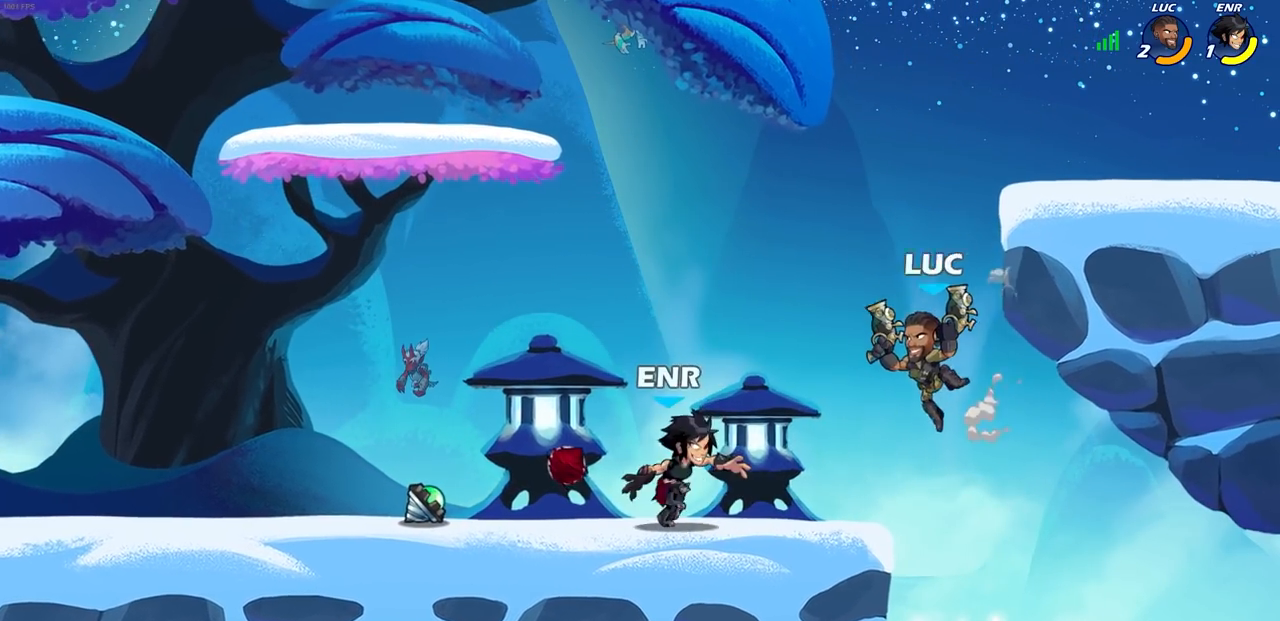
{"buttons": ["SQUARE"], "left_stick": "center", "right_stick": "center", "events": [[217, "left_stick", "center"], [233, "SQUARE", "down"], [300, "SQUARE", "up"], [433, "SQUARE", "down"]]}
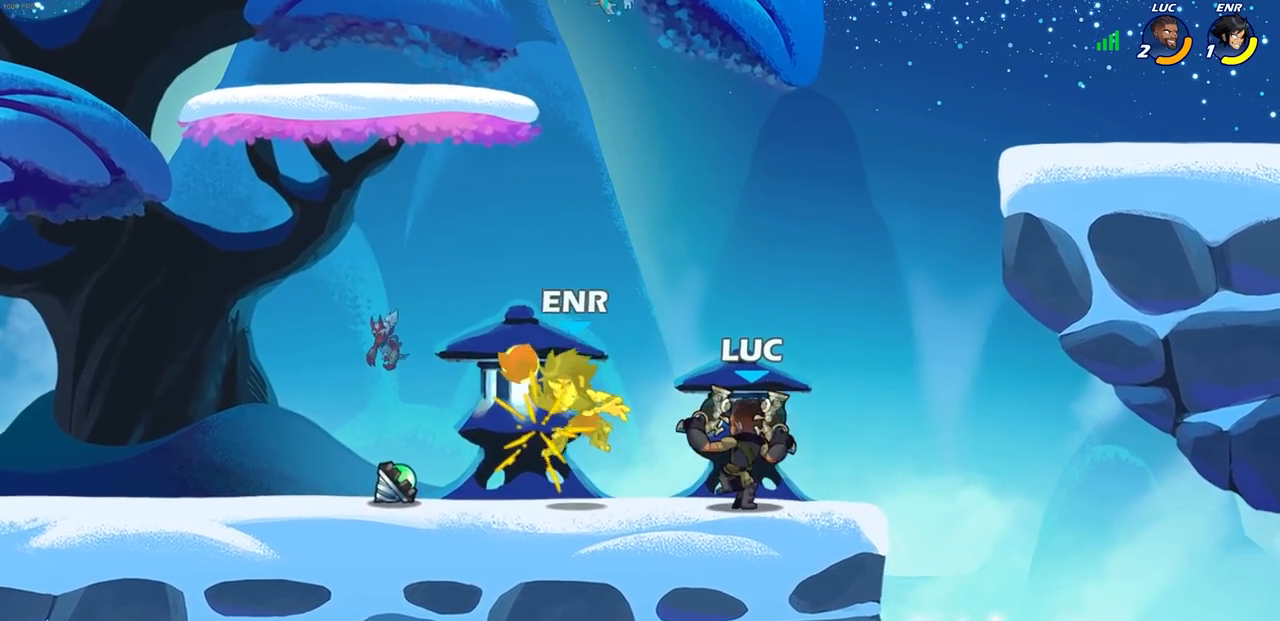
{"buttons": ["SQUARE"], "left_stick": "center", "right_stick": "center", "events": [[17, "SQUARE", "up"], [100, "SQUARE", "down"], [200, "SQUARE", "up"], [283, "SQUARE", "down"], [367, "SQUARE", "up"], [433, "SQUARE", "down"]]}
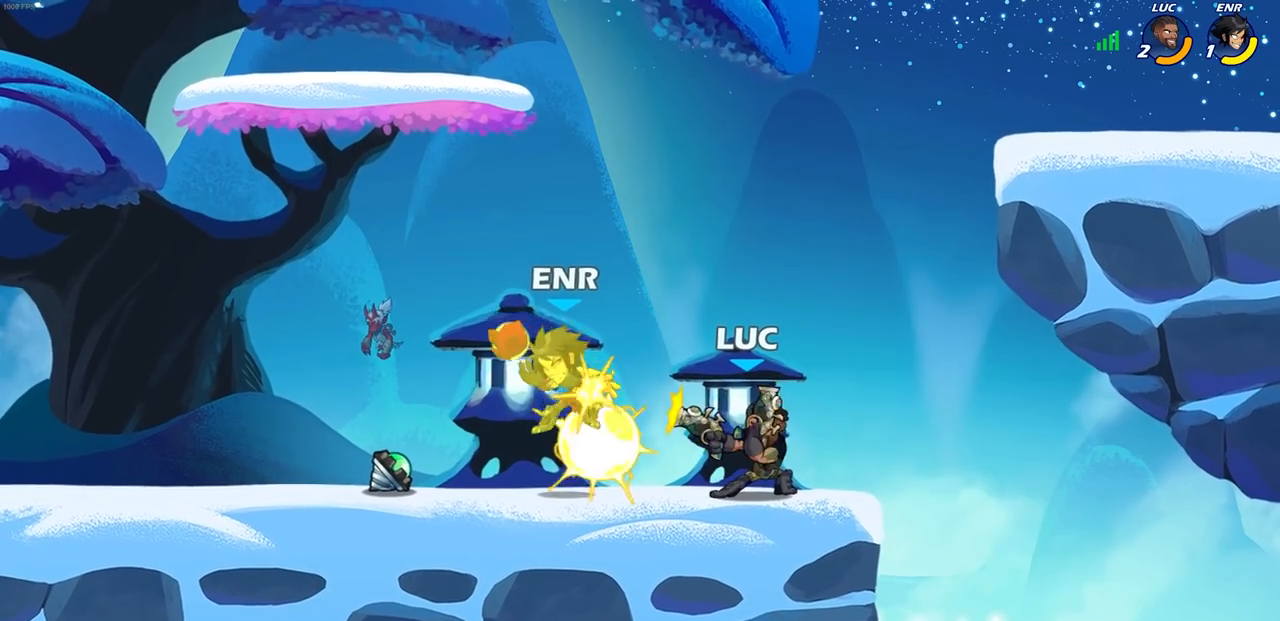
{"buttons": [], "left_stick": "center", "right_stick": "center", "events": [[33, "SQUARE", "up"], [200, "CIRCLE", "down"], [283, "CIRCLE", "up"], [400, "CIRCLE", "down"], [467, "CIRCLE", "up"]]}
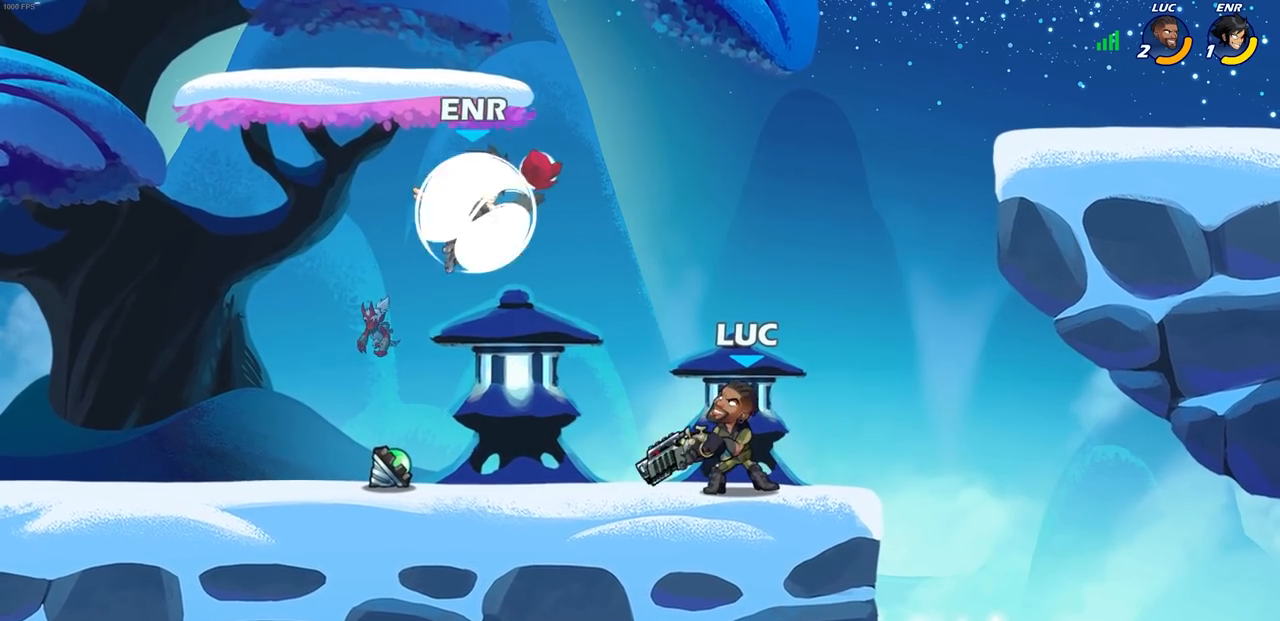
{"buttons": [], "left_stick": "center", "right_stick": "center", "events": []}
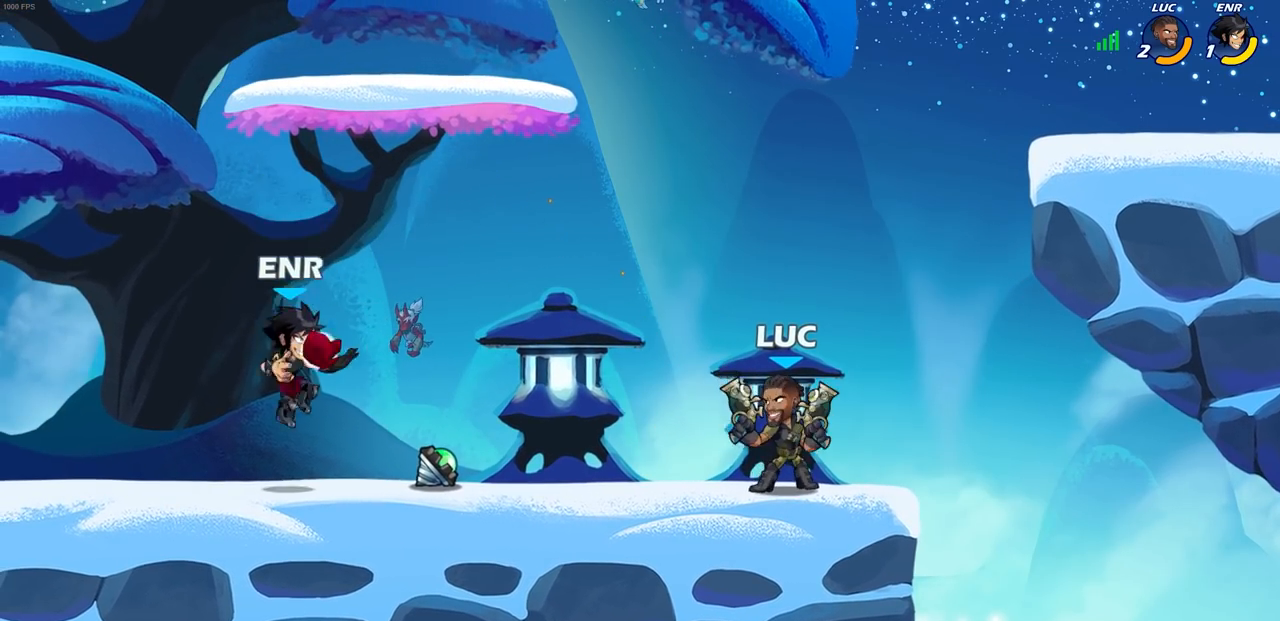
{"buttons": [], "left_stick": "center", "right_stick": "center", "events": [[67, "left_stick", "left"], [133, "R2", "down"], [150, "R1", "down"], [183, "SQUARE", "down"], [233, "left_stick", "center"], [267, "R1", "up"], [267, "R2", "up"], [267, "SQUARE", "up"]]}
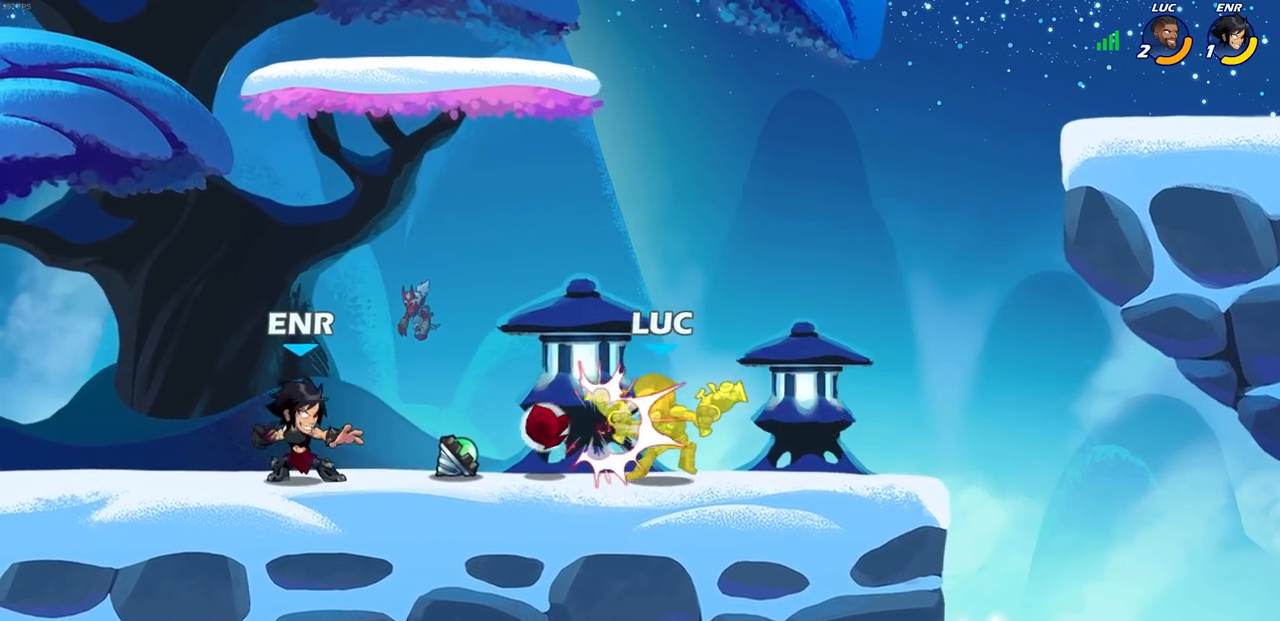
{"buttons": [], "left_stick": "center", "right_stick": "center", "events": [[250, "SQUARE", "down"], [333, "SQUARE", "up"]]}
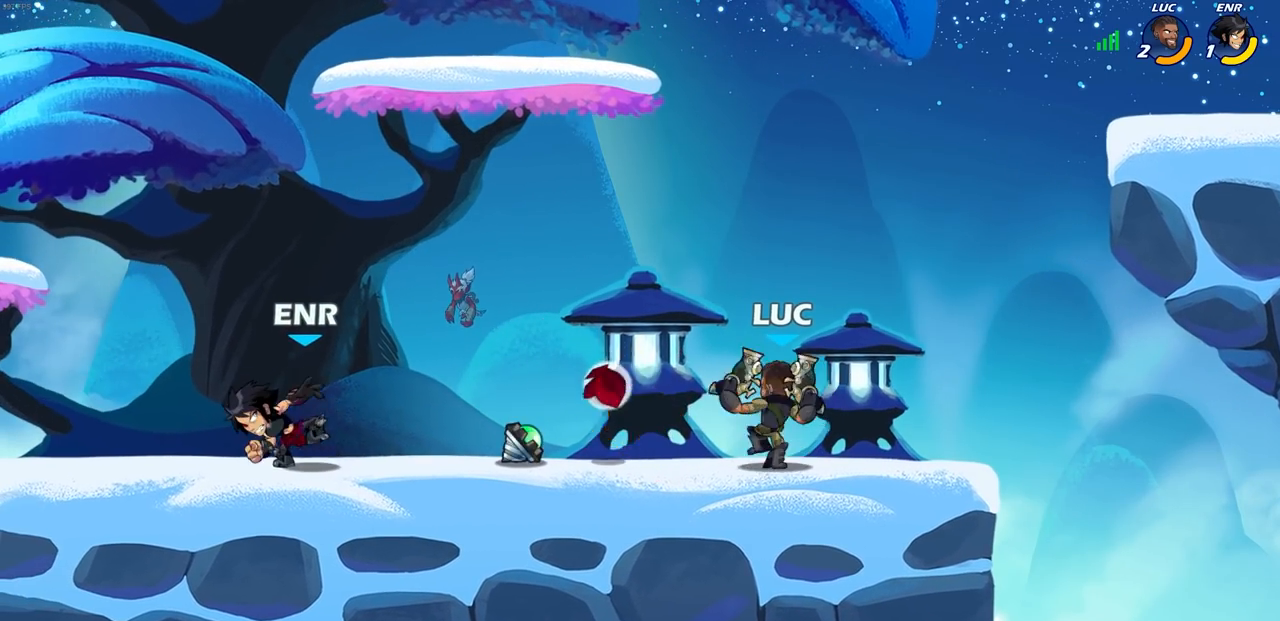
{"buttons": [], "left_stick": "center", "right_stick": "center", "events": []}
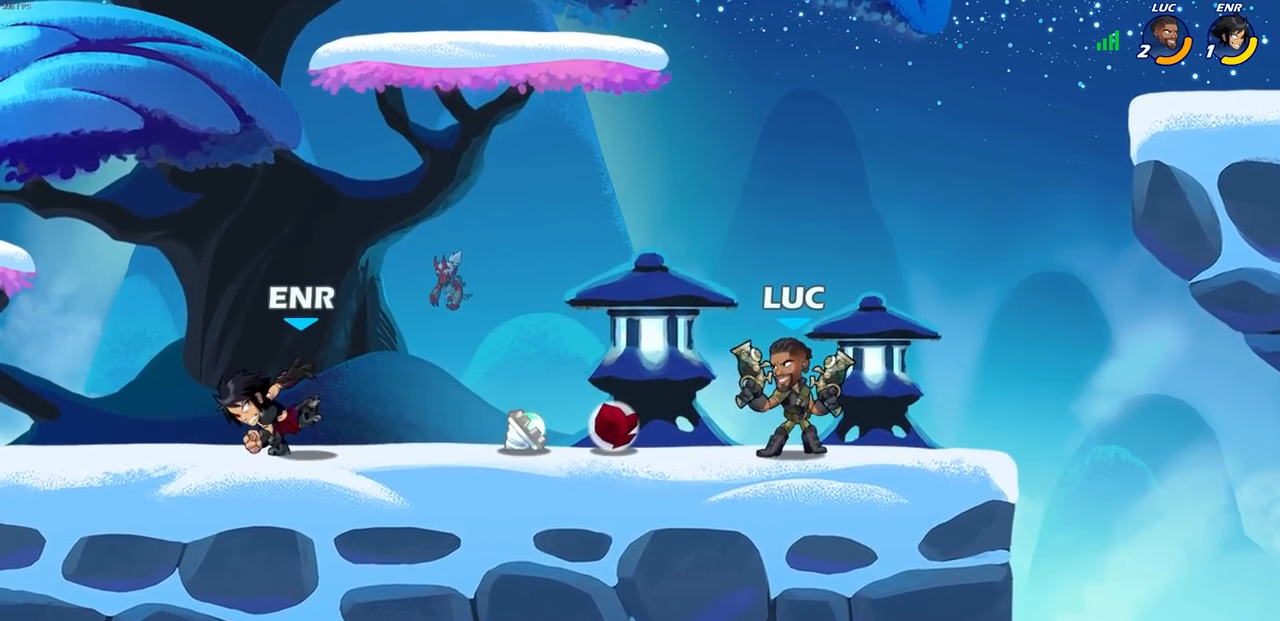
{"buttons": [], "left_stick": "down", "right_stick": "center", "events": [[167, "left_stick", "left"], [450, "left_stick", "down"]]}
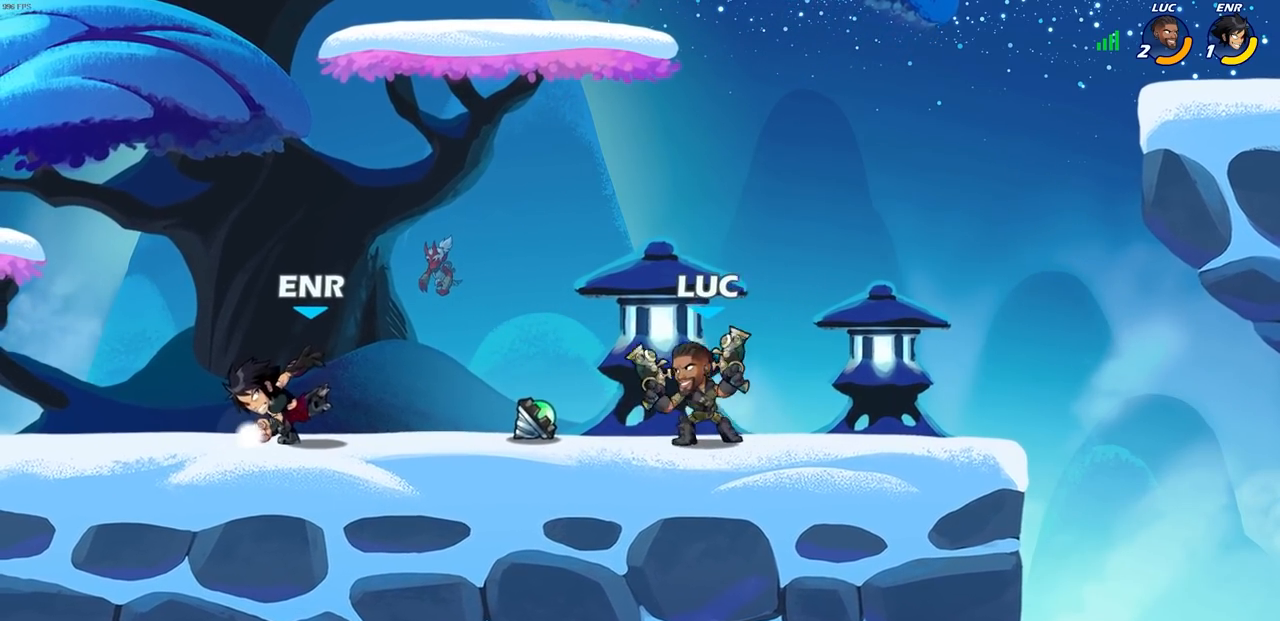
{"buttons": [], "left_stick": "center", "right_stick": "center", "events": [[17, "CIRCLE", "down"], [133, "CIRCLE", "up"], [133, "left_stick", "center"]]}
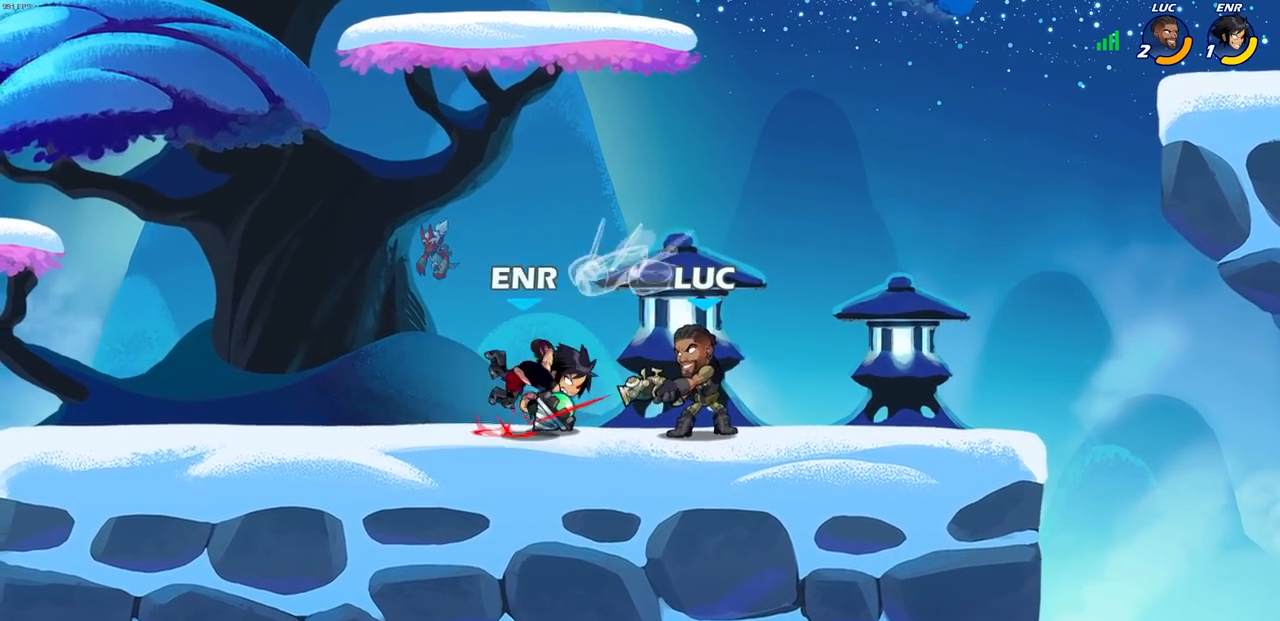
{"buttons": [], "left_stick": "center", "right_stick": "center", "events": []}
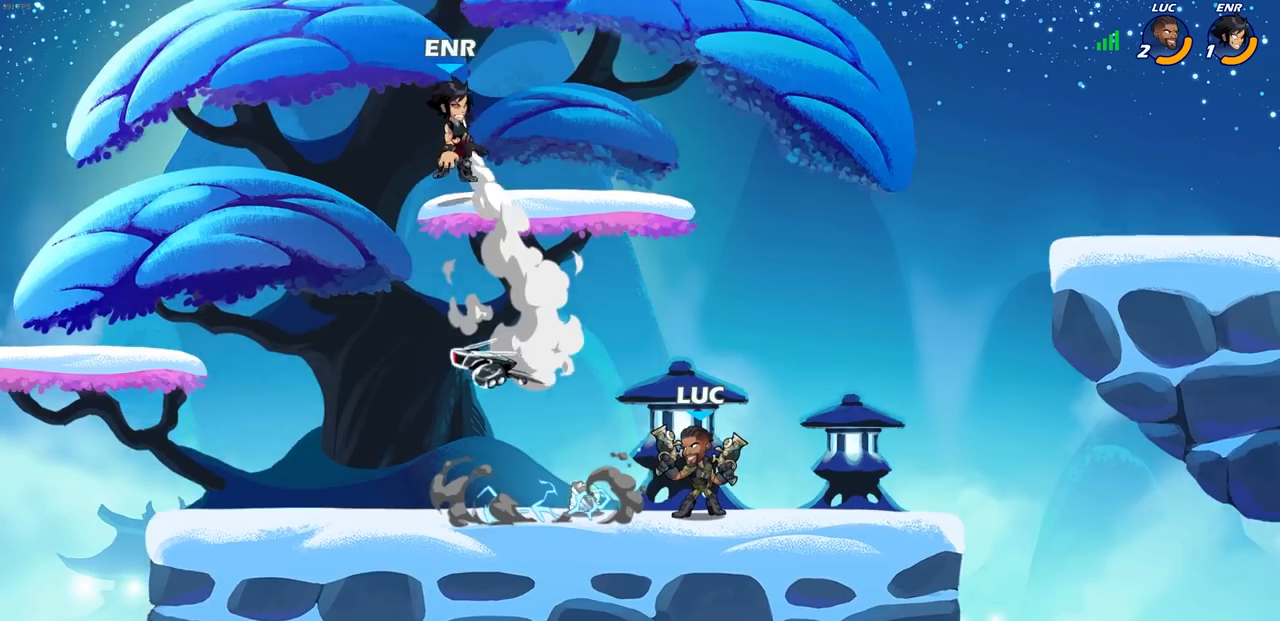
{"buttons": [], "left_stick": "center", "right_stick": "center", "events": [[150, "left_stick", "up-left"], [167, "R1", "down"], [233, "R1", "up"], [267, "left_stick", "center"]]}
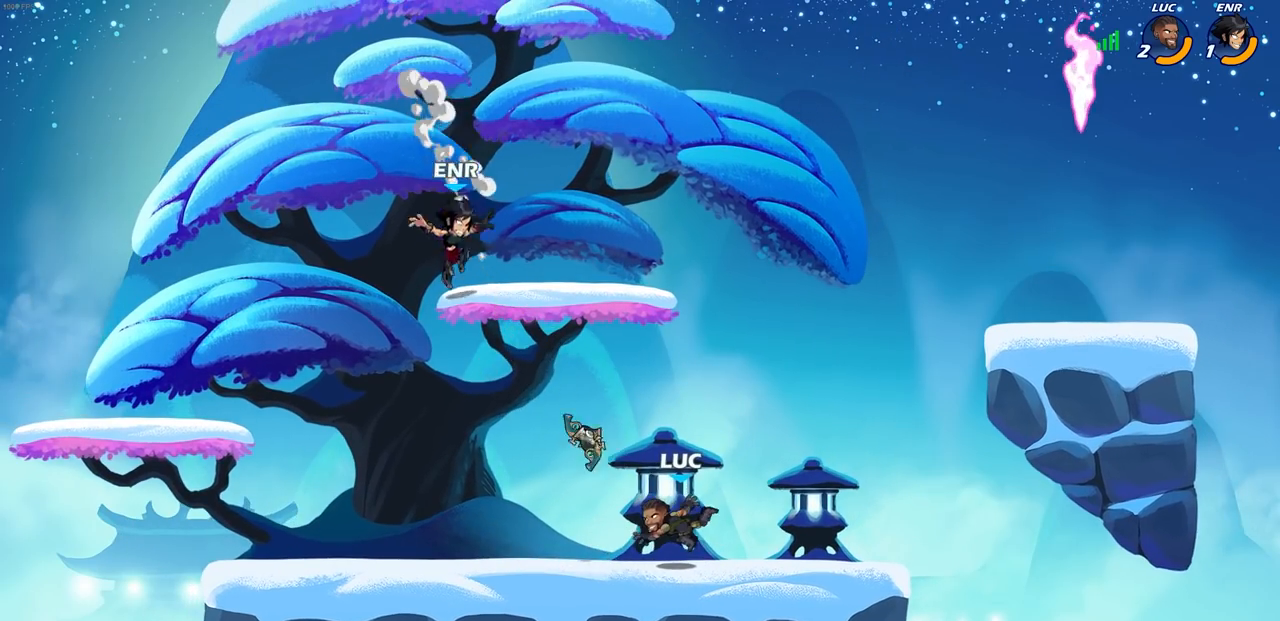
{"buttons": [], "left_stick": "right", "right_stick": "center", "events": [[83, "left_stick", "left"], [417, "left_stick", "up-right"], [467, "left_stick", "right"]]}
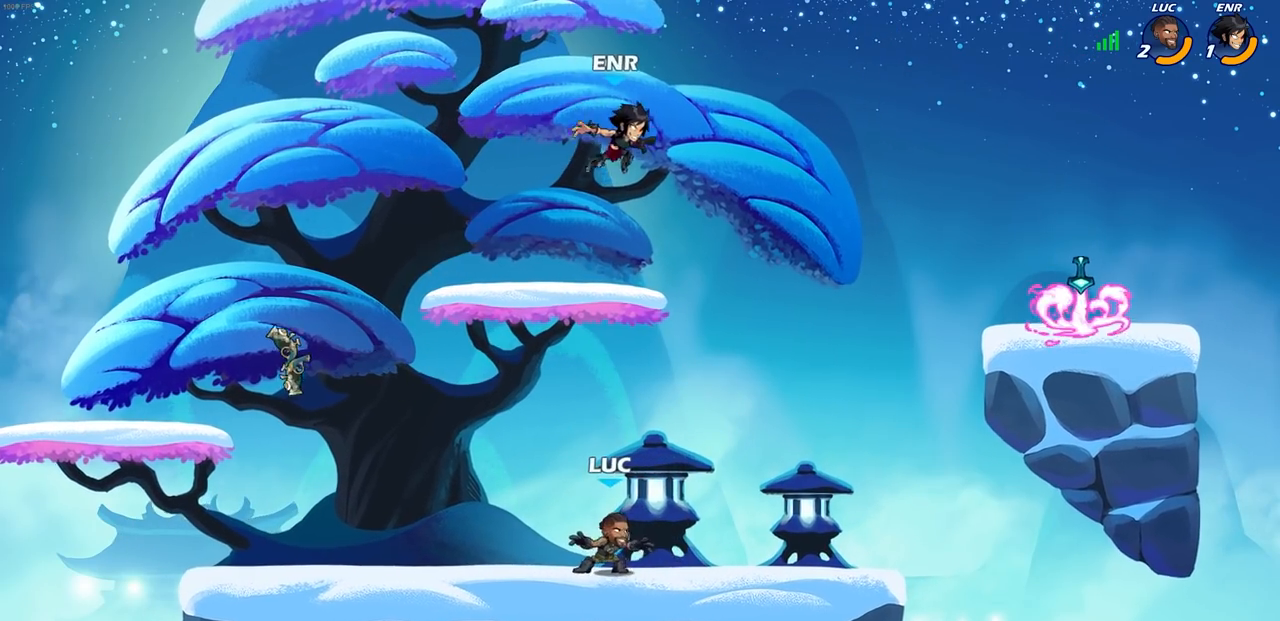
{"buttons": [], "left_stick": "left", "right_stick": "center", "events": [[33, "R2", "down"], [50, "R1", "down"], [233, "R1", "up"], [250, "CROSS", "down"], [250, "R2", "up"], [317, "left_stick", "up"], [367, "CIRCLE", "down"], [383, "CROSS", "up"], [400, "left_stick", "left"], [483, "CIRCLE", "up"]]}
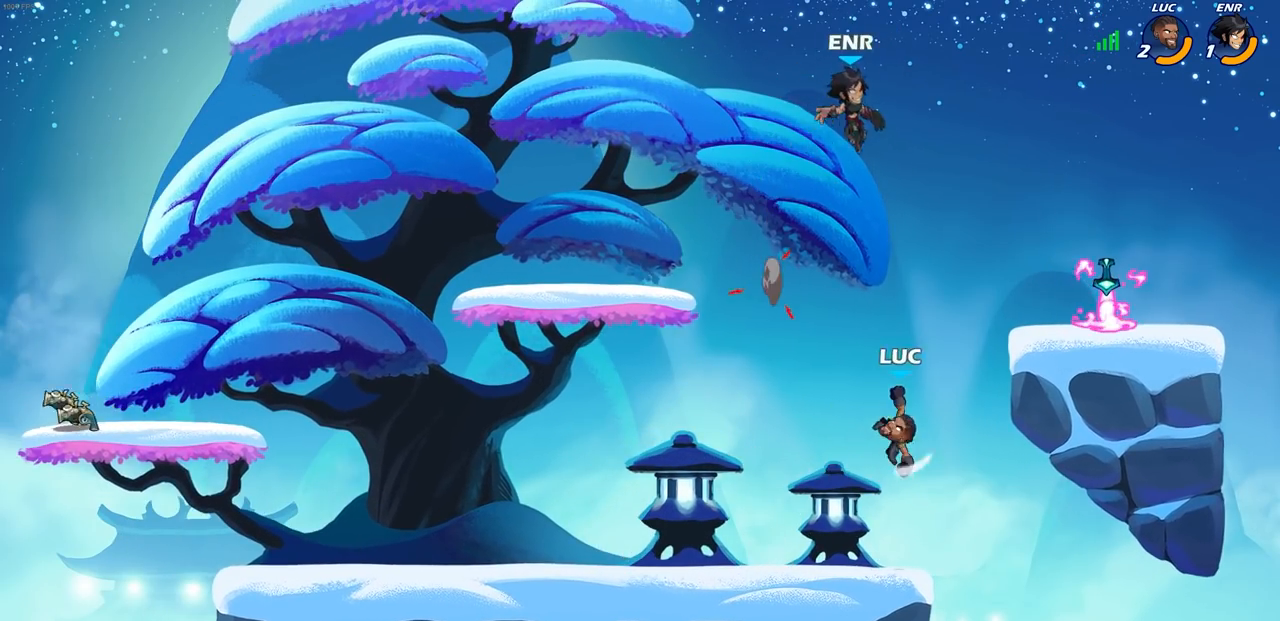
{"buttons": [], "left_stick": "down", "right_stick": "center", "events": [[100, "left_stick", "up-right"], [183, "left_stick", "right"], [500, "left_stick", "down"]]}
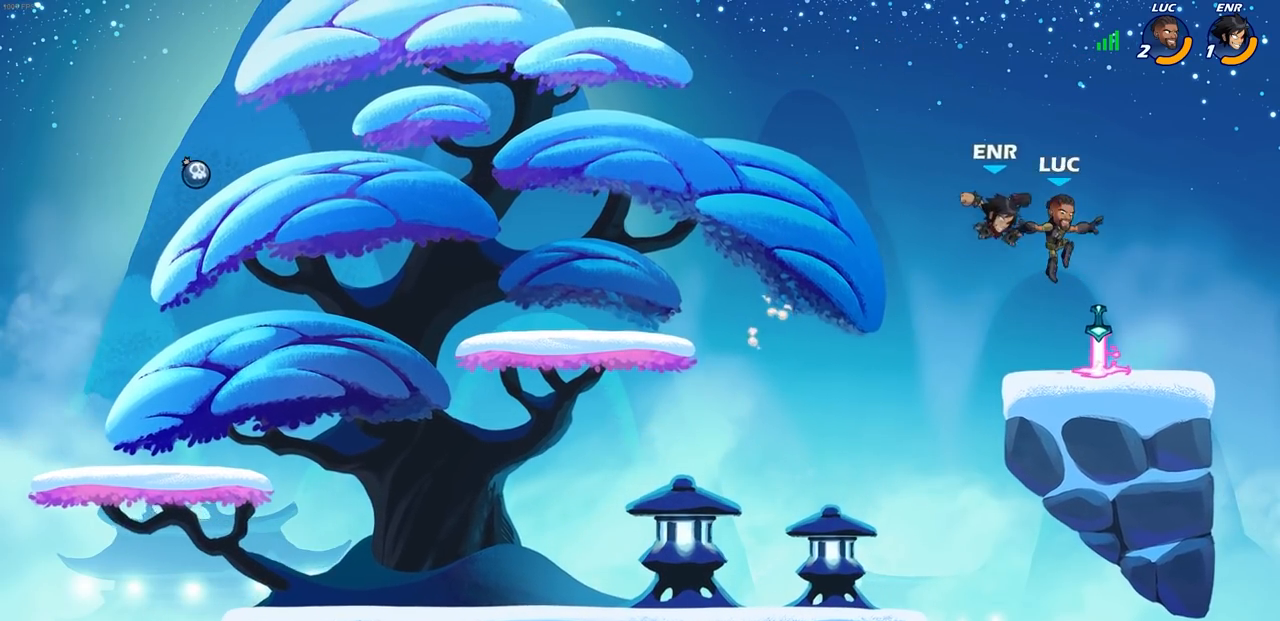
{"buttons": [], "left_stick": "center", "right_stick": "center", "events": [[200, "R1", "down"], [200, "left_stick", "right"], [250, "left_stick", "left"], [317, "R1", "up"], [417, "left_stick", "center"]]}
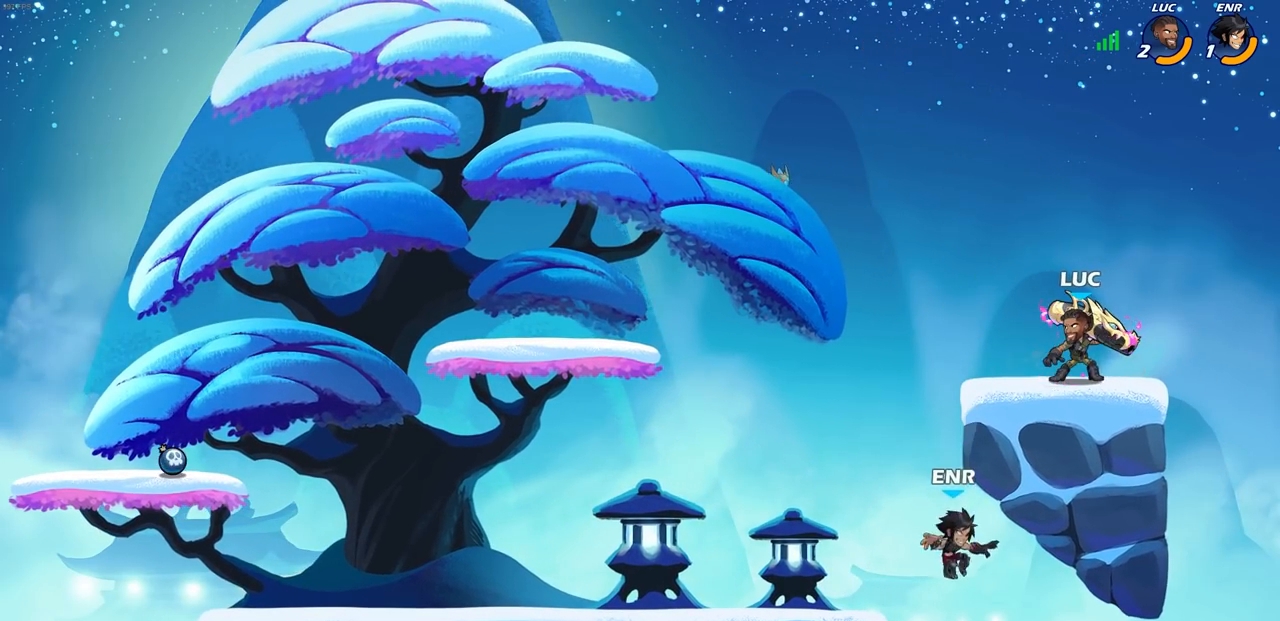
{"buttons": ["R2"], "left_stick": "down-left", "right_stick": "center", "events": [[367, "left_stick", "down-left"], [450, "R2", "down"]]}
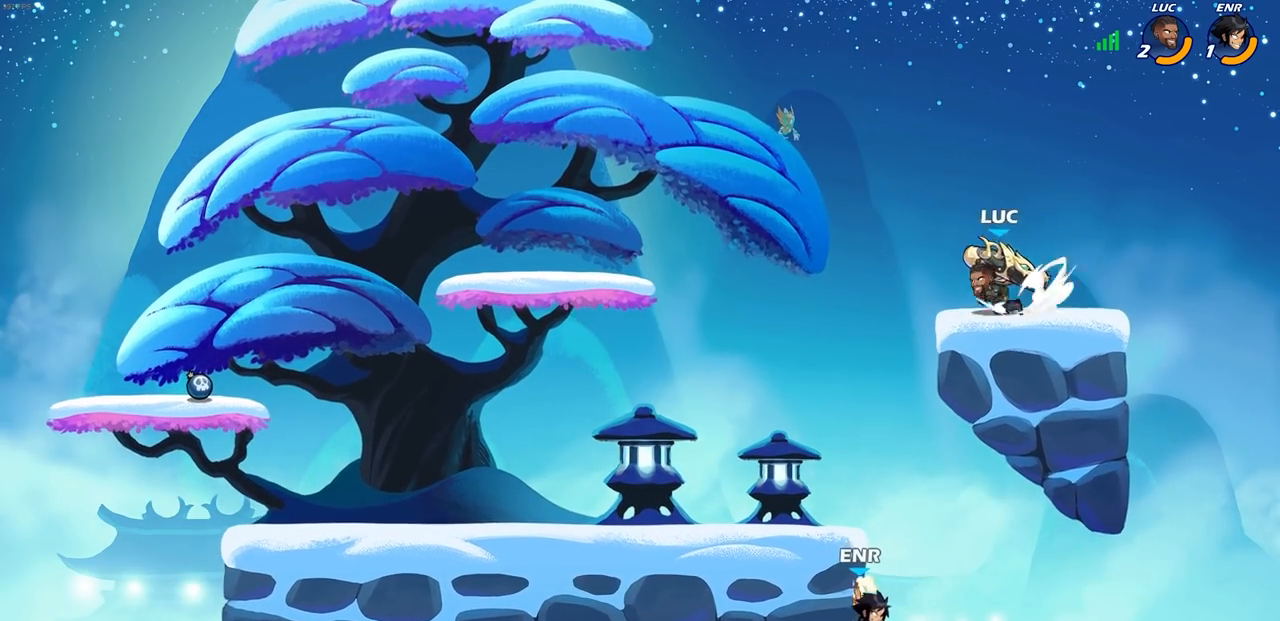
{"buttons": [], "left_stick": "center", "right_stick": "center", "events": [[33, "CIRCLE", "down"], [83, "R2", "up"], [100, "CIRCLE", "up"], [150, "left_stick", "center"]]}
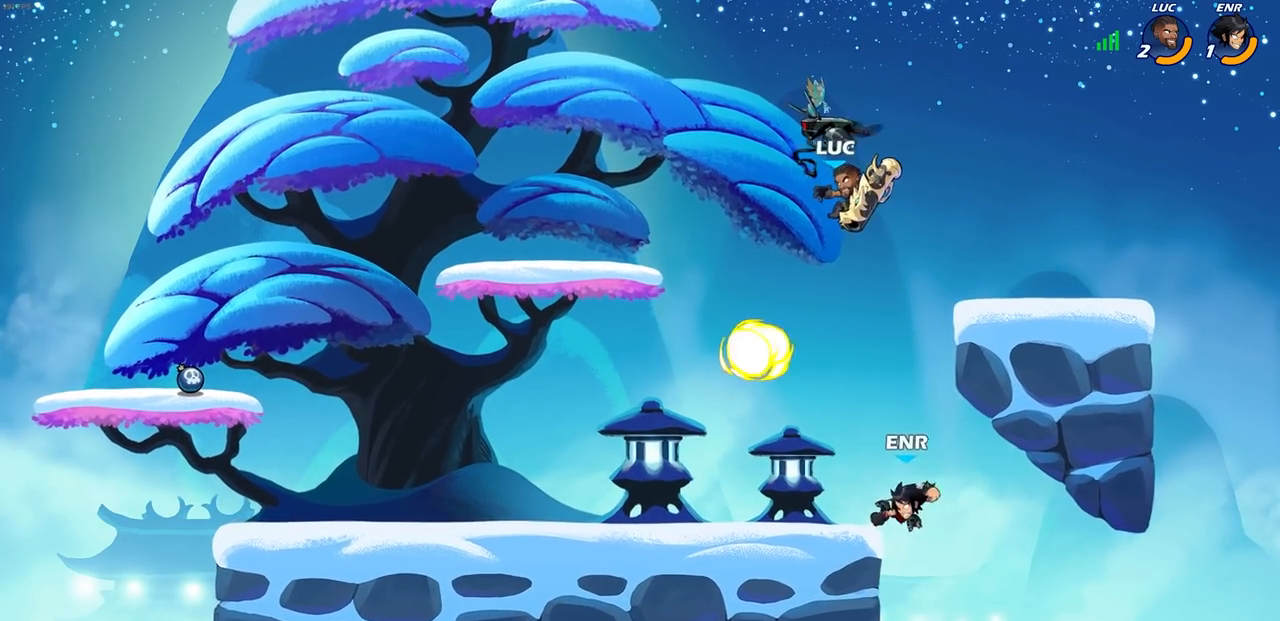
{"buttons": [], "left_stick": "left", "right_stick": "center", "events": [[183, "left_stick", "left"], [300, "CROSS", "down"], [433, "CROSS", "up"]]}
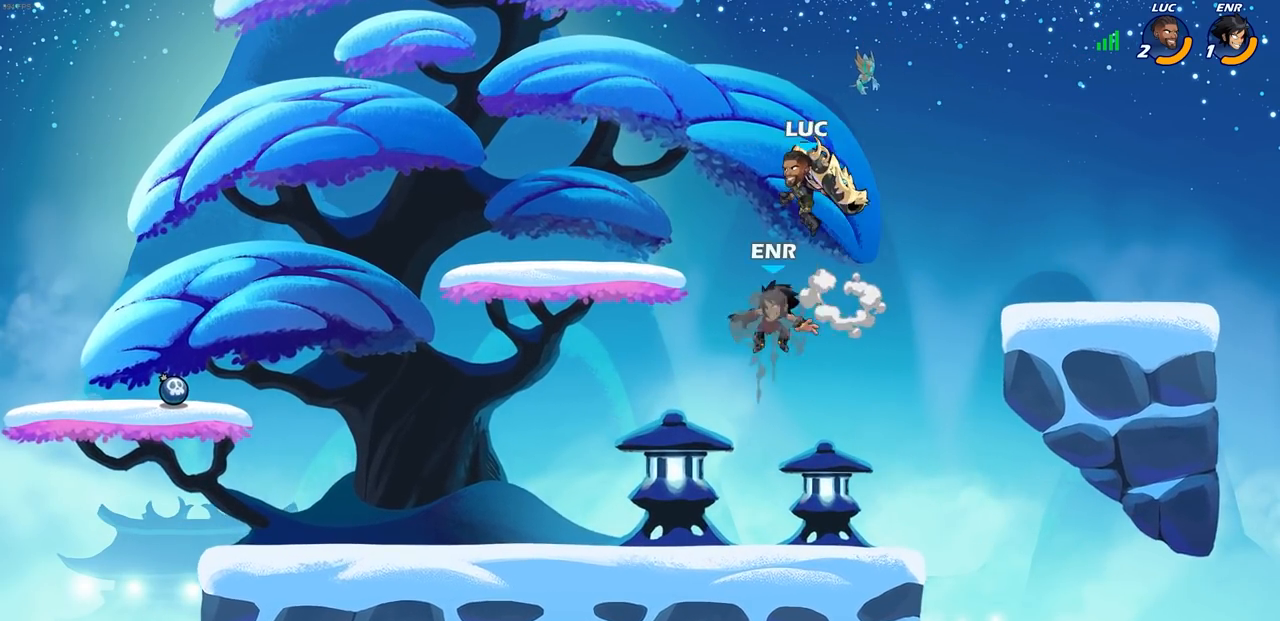
{"buttons": [], "left_stick": "center", "right_stick": "center", "events": [[67, "left_stick", "down-left"], [300, "SQUARE", "down"], [400, "SQUARE", "up"], [417, "left_stick", "center"]]}